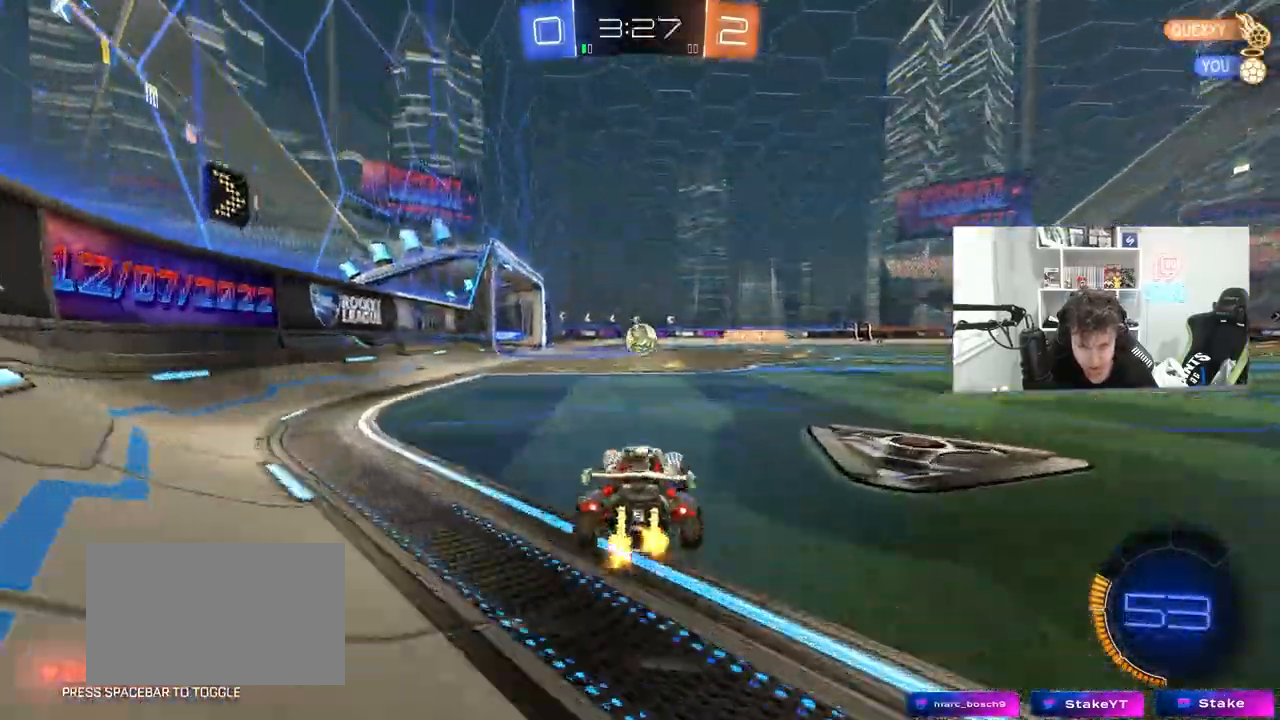
Gameplay with keyboard and mouse; each line is a JSON object with the keys and mouse buttons held at the frame after it. "events" lists presses ("down") and releases ("up") of "1", "2", "3", "4", "5", "a", "alt", "c", "caps_lock", "ctrl", "d", "e", "f", "g", "q", "r", "s", "shift", "space", "t", "tab", "v", "w", "x", "z", "mouse_left", "mouse_wheel" and "mouse_right" between this image and that frame as [ms after this image, input, new state], when the widget could be followed in between. "mouse_left", "mouse_wheel", "mouse_right" = the "left", "wheel", "right" buttons of the "mouse" list. No other keys are recorded. "wheel" means that the mouse wheel is clicked or scrolled. "mouse_move" is the direction in which the mouse moves at that frame (one of eight, or "still"), when it could be read.
{"keys": ["a", "w"], "mouse": [], "mouse_move": "still", "events": [[233, "a", "up"], [333, "a", "down"]]}
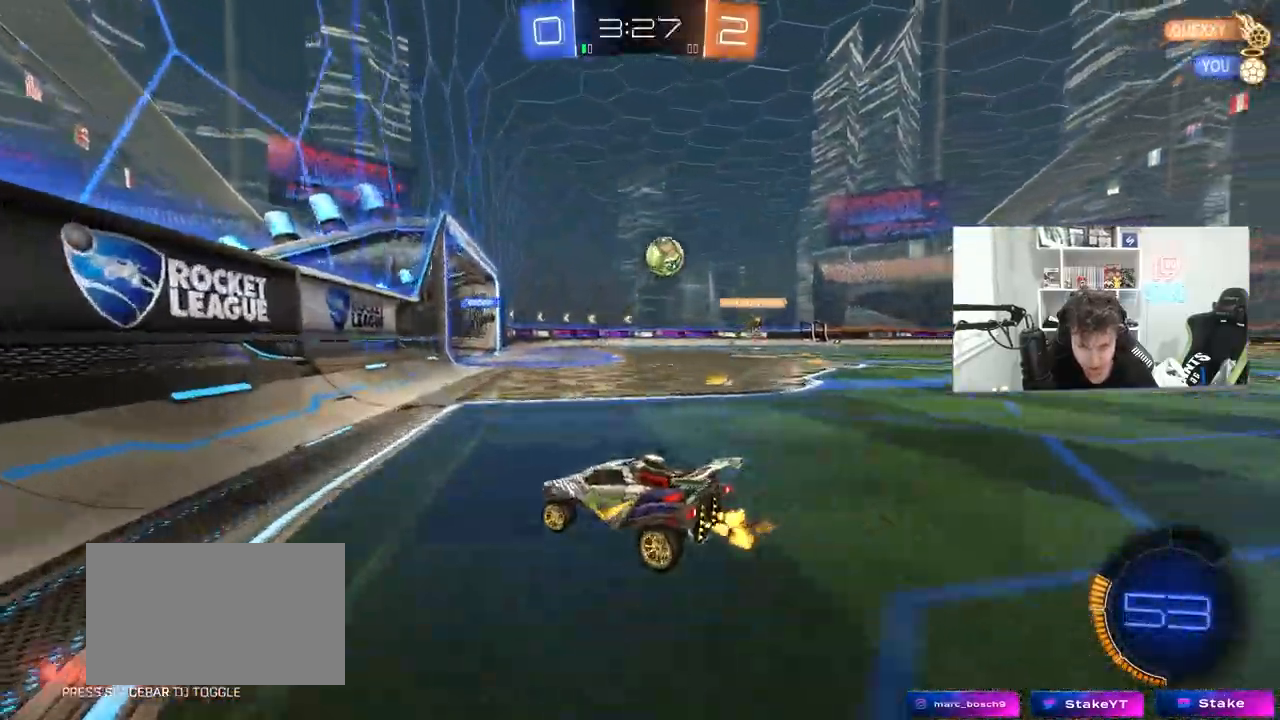
{"keys": ["w"], "mouse": [], "mouse_move": "still", "events": [[17, "a", "up"], [150, "d", "down"], [300, "d", "up"]]}
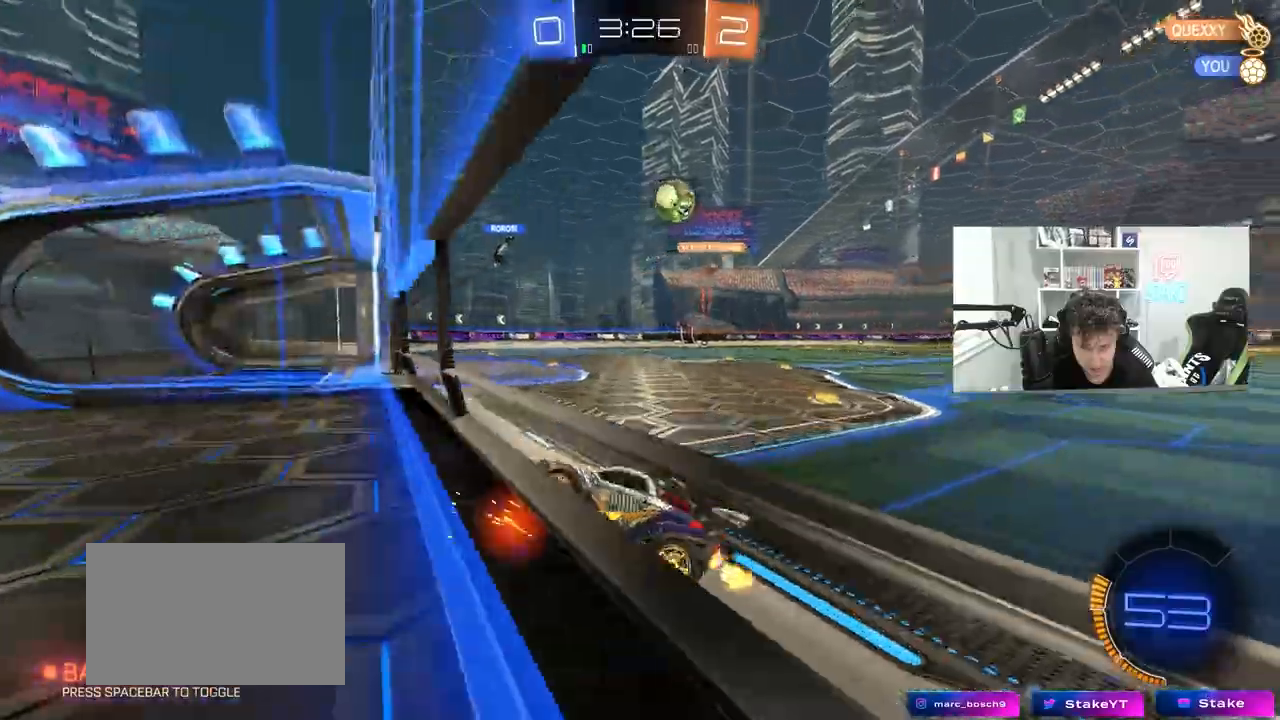
{"keys": ["s"], "mouse": [], "mouse_move": "still", "events": [[117, "a", "down"], [167, "a", "up"], [267, "w", "up"], [317, "d", "down"], [450, "d", "up"], [500, "s", "down"]]}
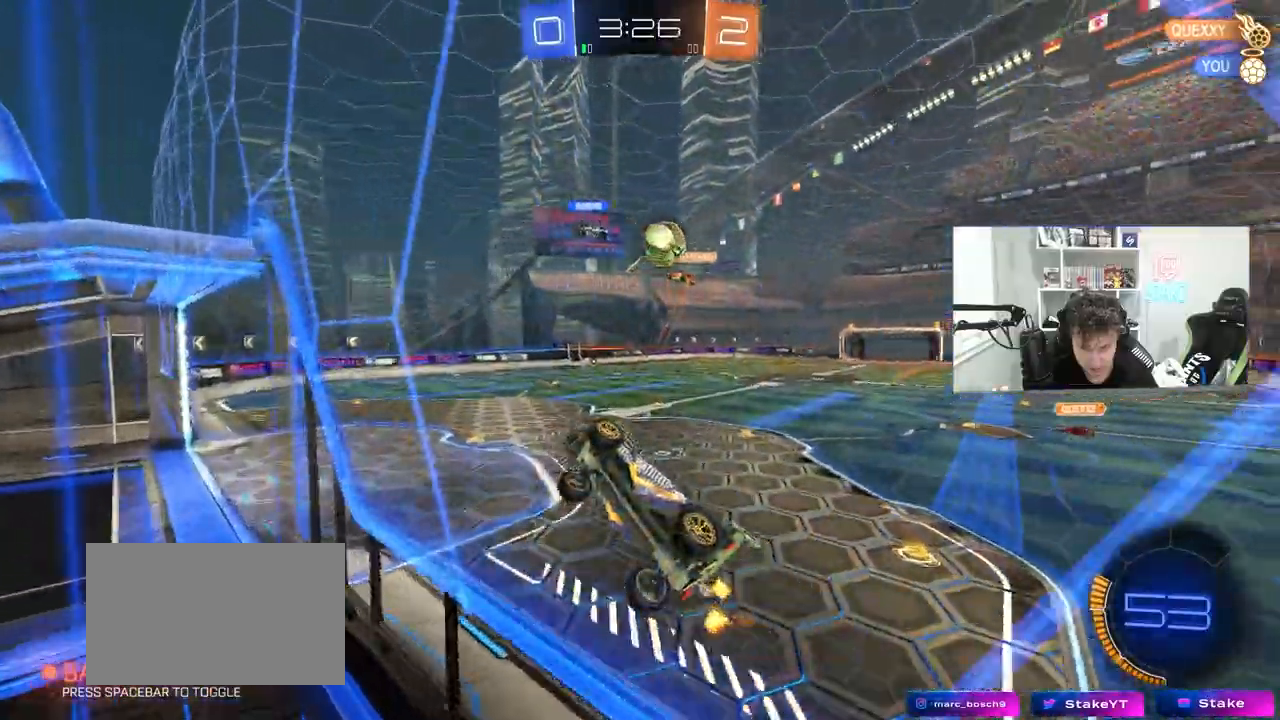
{"keys": ["w"], "mouse": [], "mouse_move": "still", "events": [[100, "d", "down"], [183, "s", "up"], [283, "w", "down"], [333, "d", "up"]]}
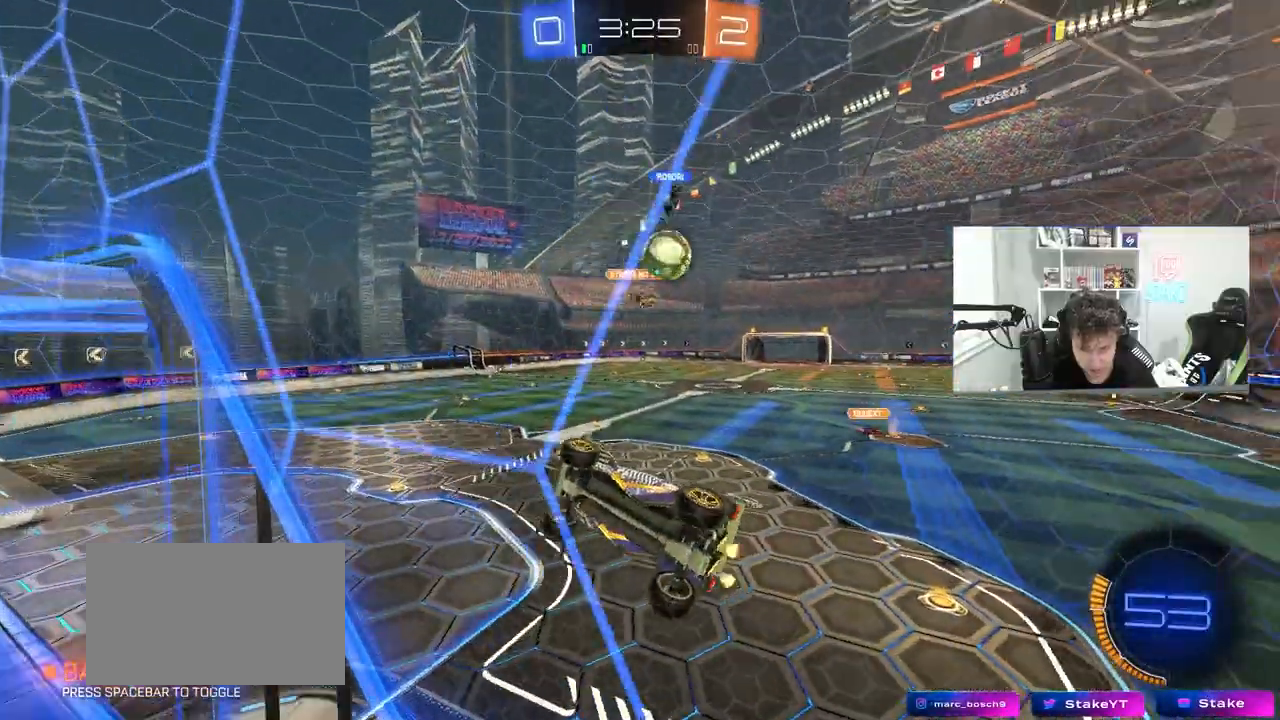
{"keys": ["a", "s"], "mouse": [], "mouse_move": "still", "events": [[17, "a", "down"], [100, "s", "down"], [100, "w", "up"], [150, "a", "up"], [150, "d", "down"], [250, "d", "up"], [350, "a", "down"]]}
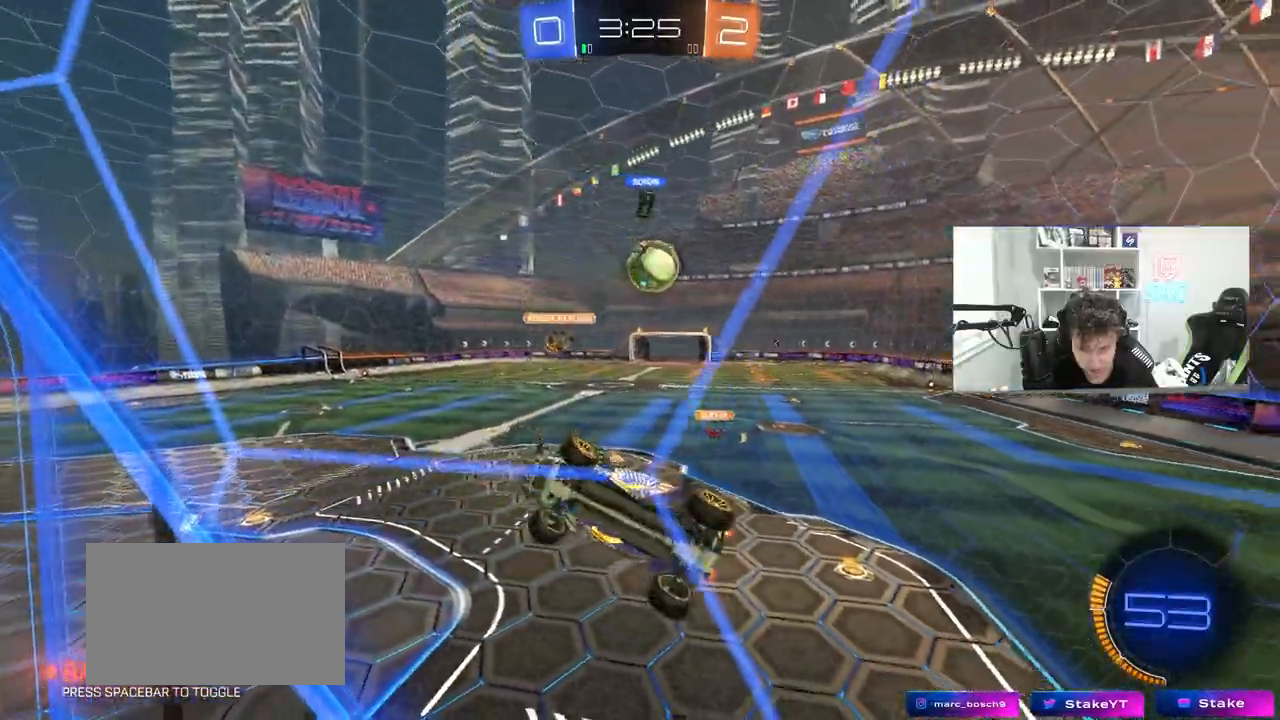
{"keys": ["w"], "mouse": [], "mouse_move": "still", "events": [[33, "s", "up"], [83, "s", "down"], [217, "a", "up"], [267, "s", "up"], [417, "w", "down"]]}
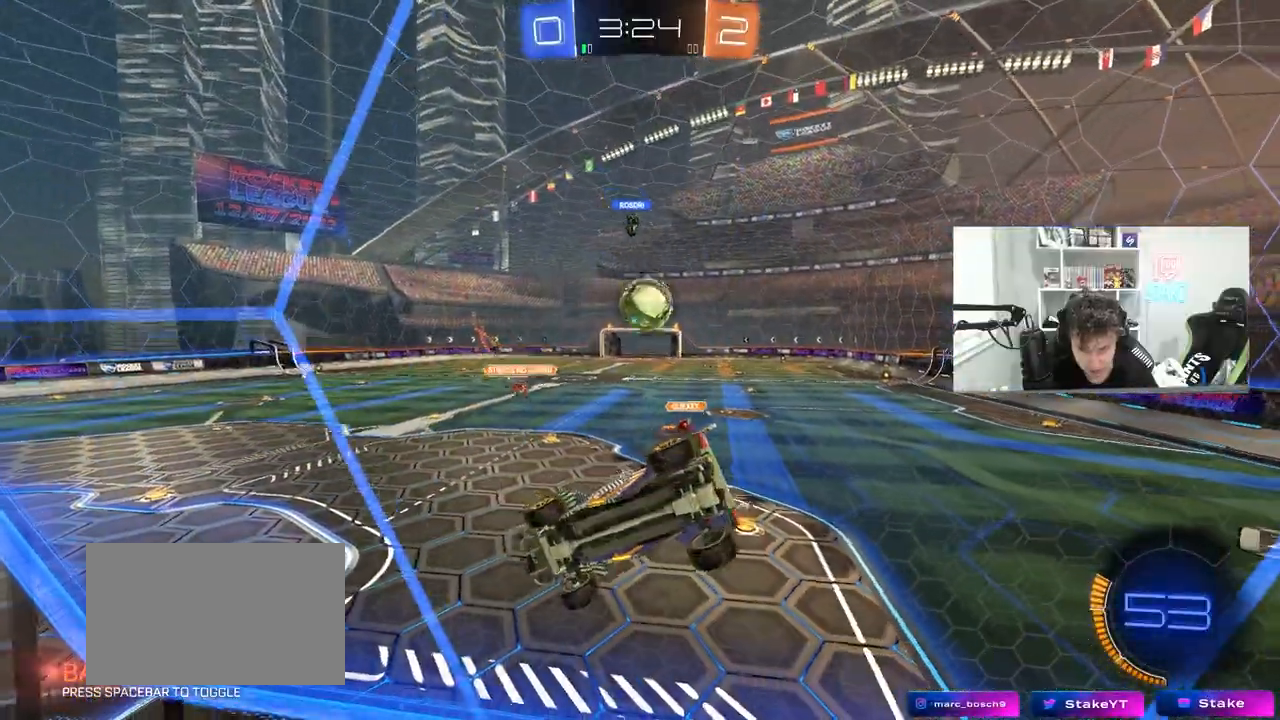
{"keys": ["w"], "mouse": [], "mouse_move": "still", "events": [[183, "a", "down"], [233, "mouse_left", "down"], [333, "mouse_left", "up"], [417, "a", "up"]]}
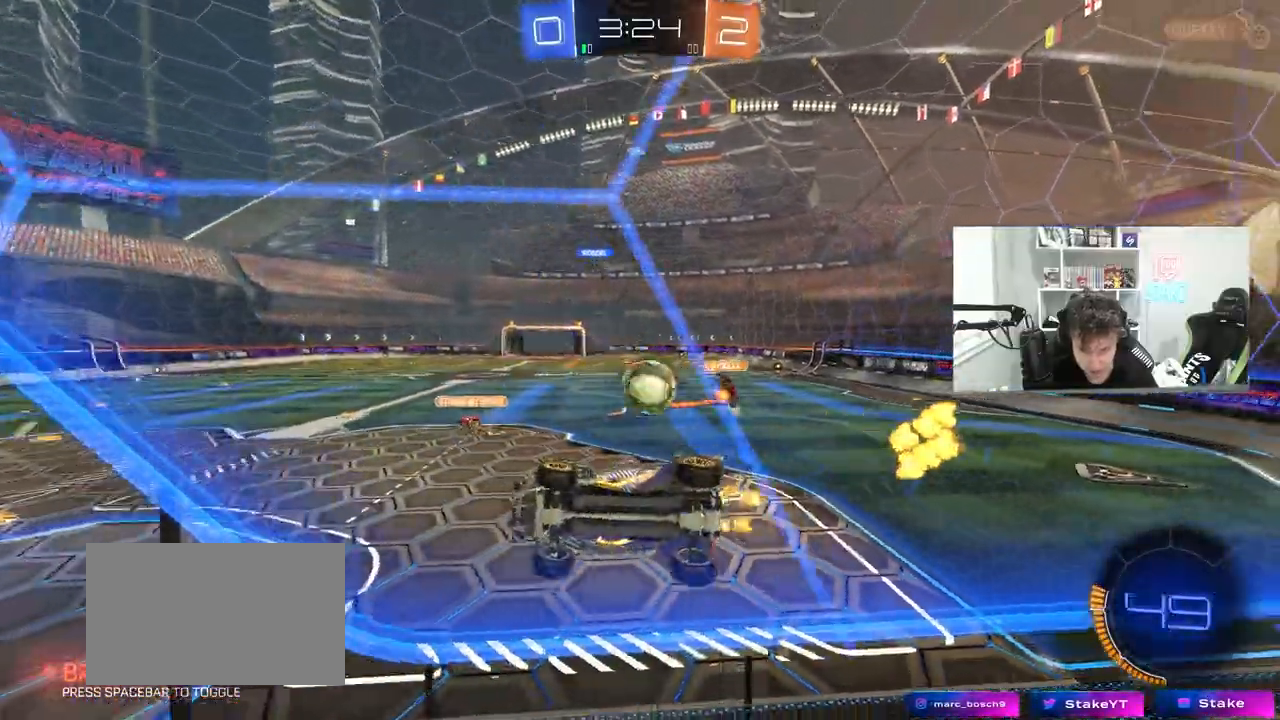
{"keys": [], "mouse": ["left", "right"], "events": [[67, "d", "down"], [200, "d", "up"], [200, "mouse_left", "down"], [250, "a", "down"], [300, "a", "up"], [400, "mouse_right", "down"], [400, "w", "up"]]}
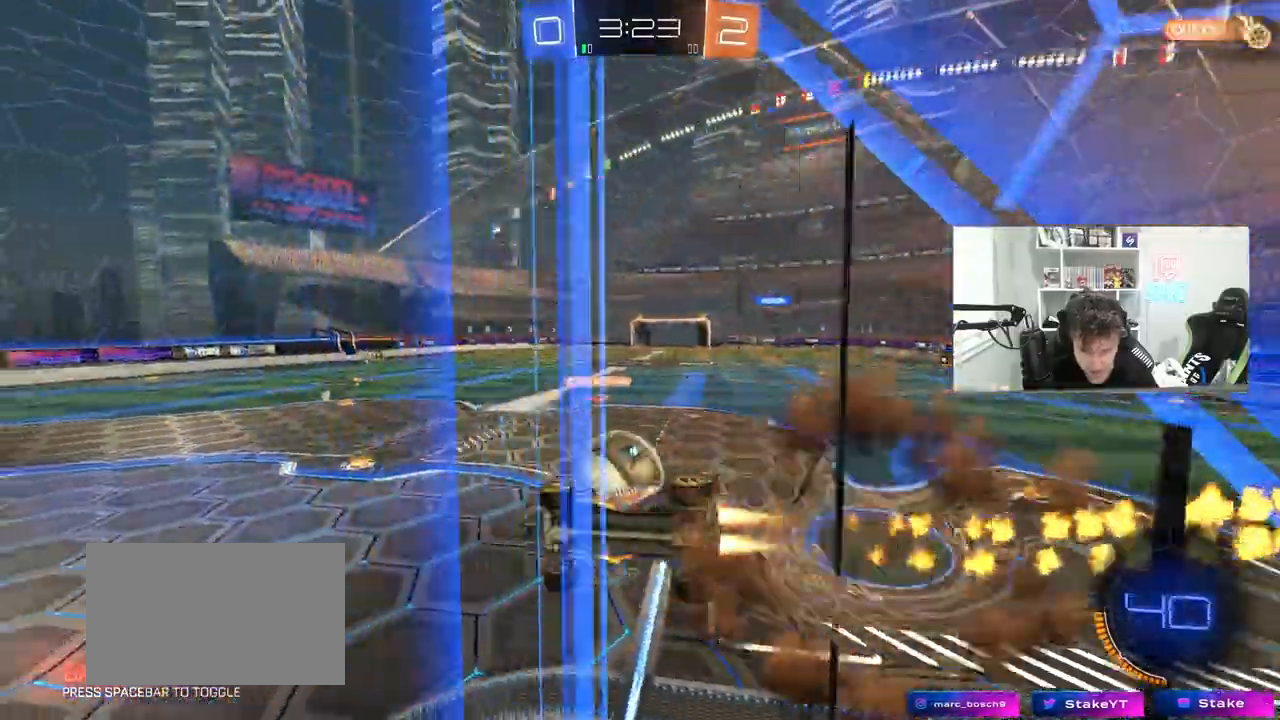
{"keys": ["d", "s", "shift"], "mouse": ["left", "right"]}
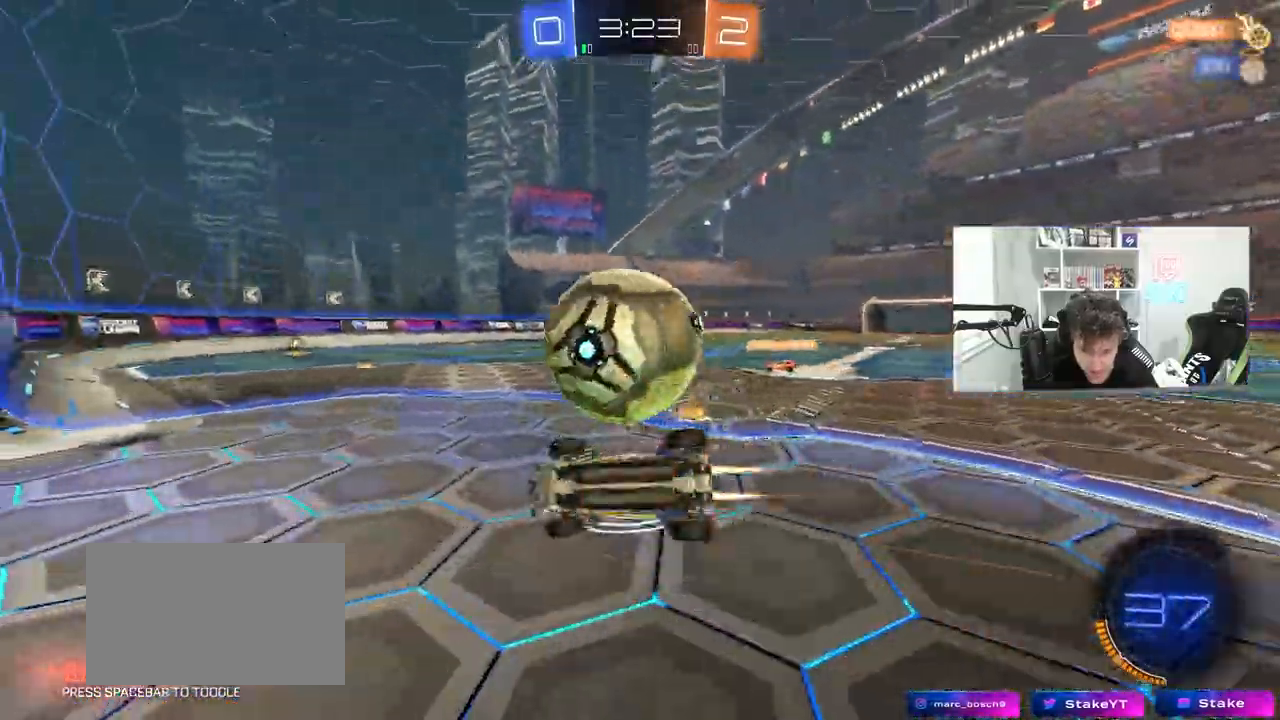
{"keys": ["d", "s"], "mouse": [], "mouse_move": "still", "events": [[100, "mouse_right", "up"], [133, "mouse_left", "up"], [283, "s", "up"], [383, "s", "down"], [467, "shift", "up"]]}
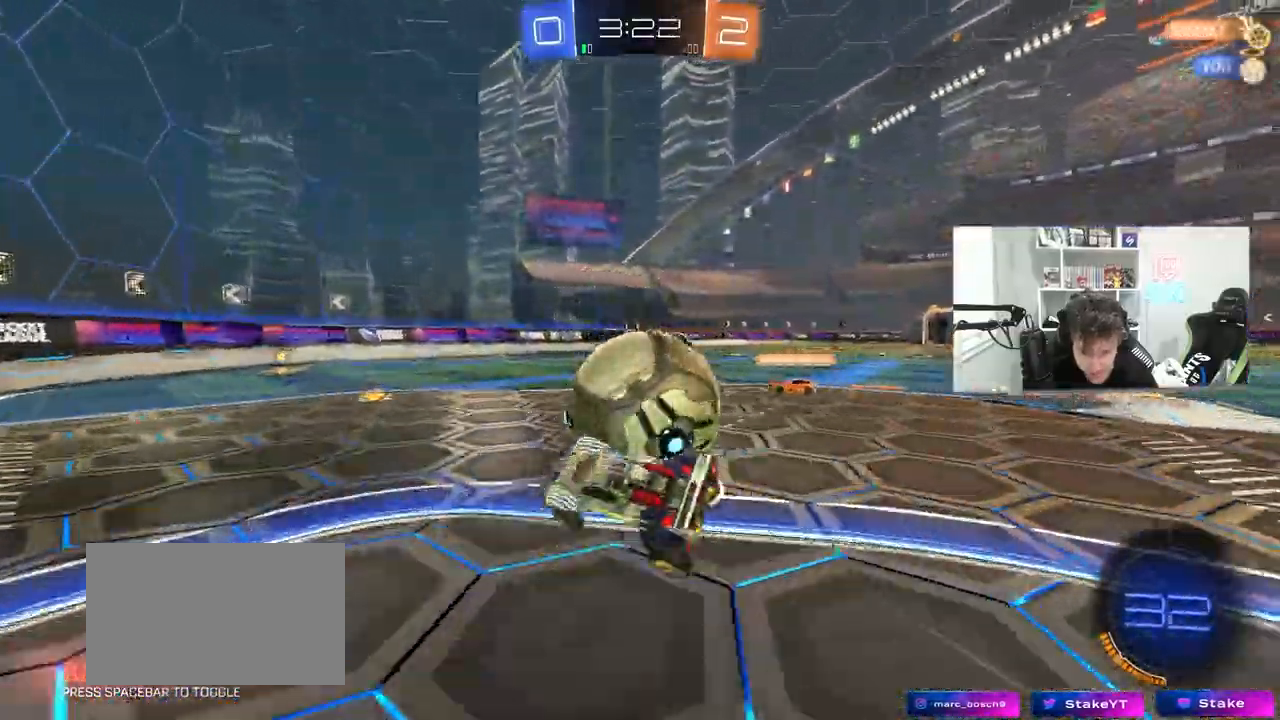
{"keys": [], "mouse": ["left"], "mouse_move": "down-left", "events": [[250, "a", "down"], [250, "d", "up"], [250, "shift", "down"], [300, "shift", "up"], [350, "a", "up"], [350, "d", "down"], [350, "s", "up"], [383, "mouse_left", "down"], [483, "d", "up"]]}
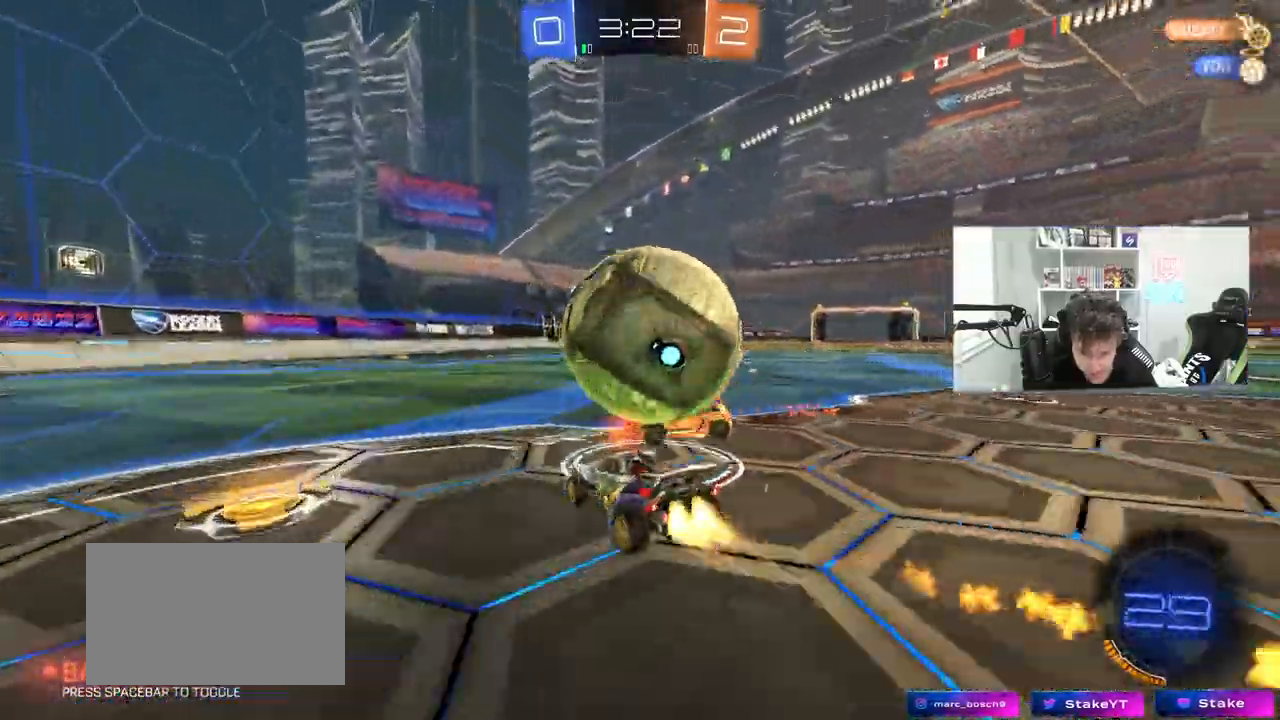
{"keys": ["a", "w"], "mouse": [], "mouse_move": "still", "events": [[33, "a", "down"], [33, "w", "down"], [450, "mouse_left", "up"]]}
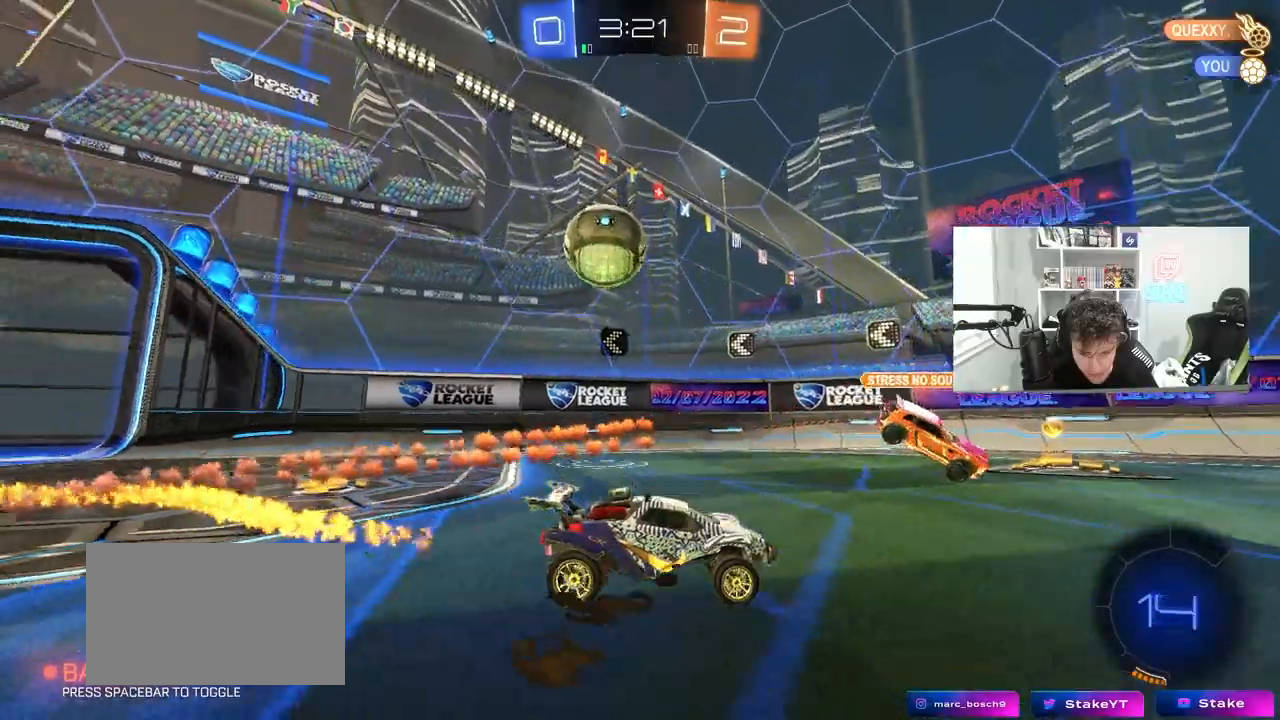
{"keys": ["a", "w"], "mouse": [], "mouse_move": "still", "events": [[50, "shift", "down"], [133, "shift", "up"], [283, "a", "up"], [467, "a", "down"]]}
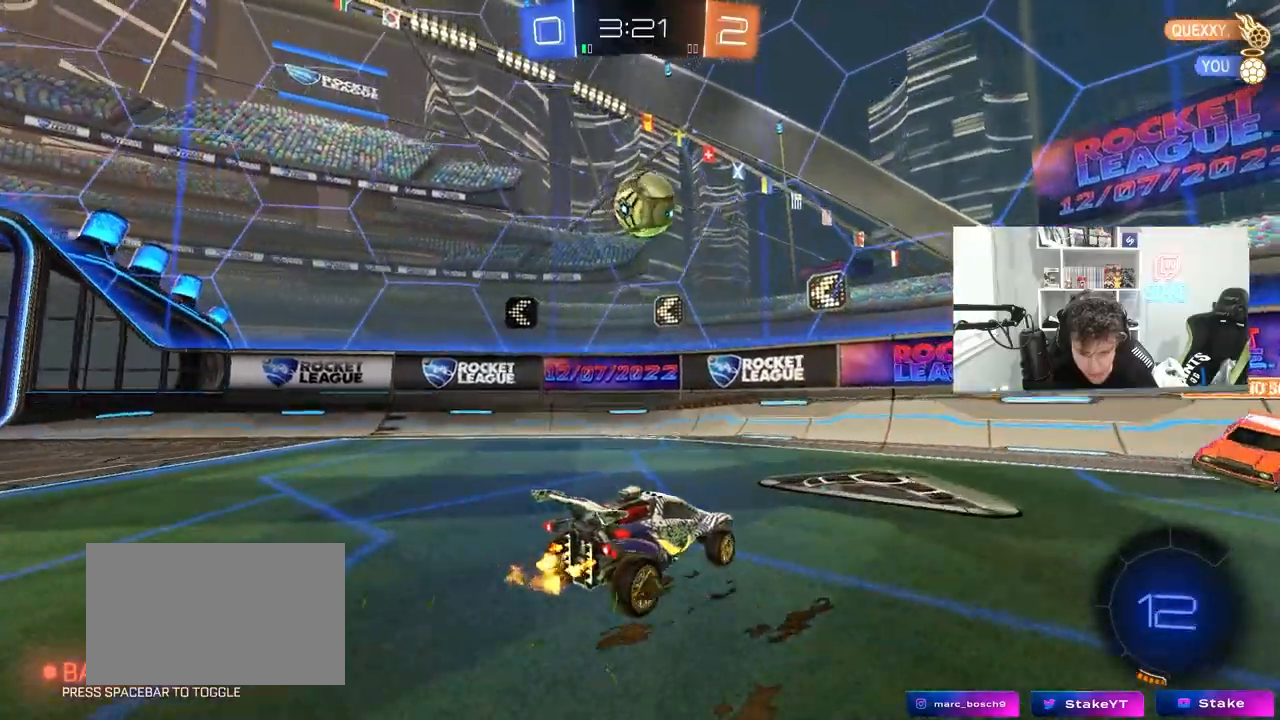
{"keys": ["d", "s"], "mouse": [], "mouse_move": "still", "events": [[17, "w", "up"], [67, "d", "down"], [67, "s", "down"], [117, "a", "up"], [250, "s", "up"], [350, "s", "down"]]}
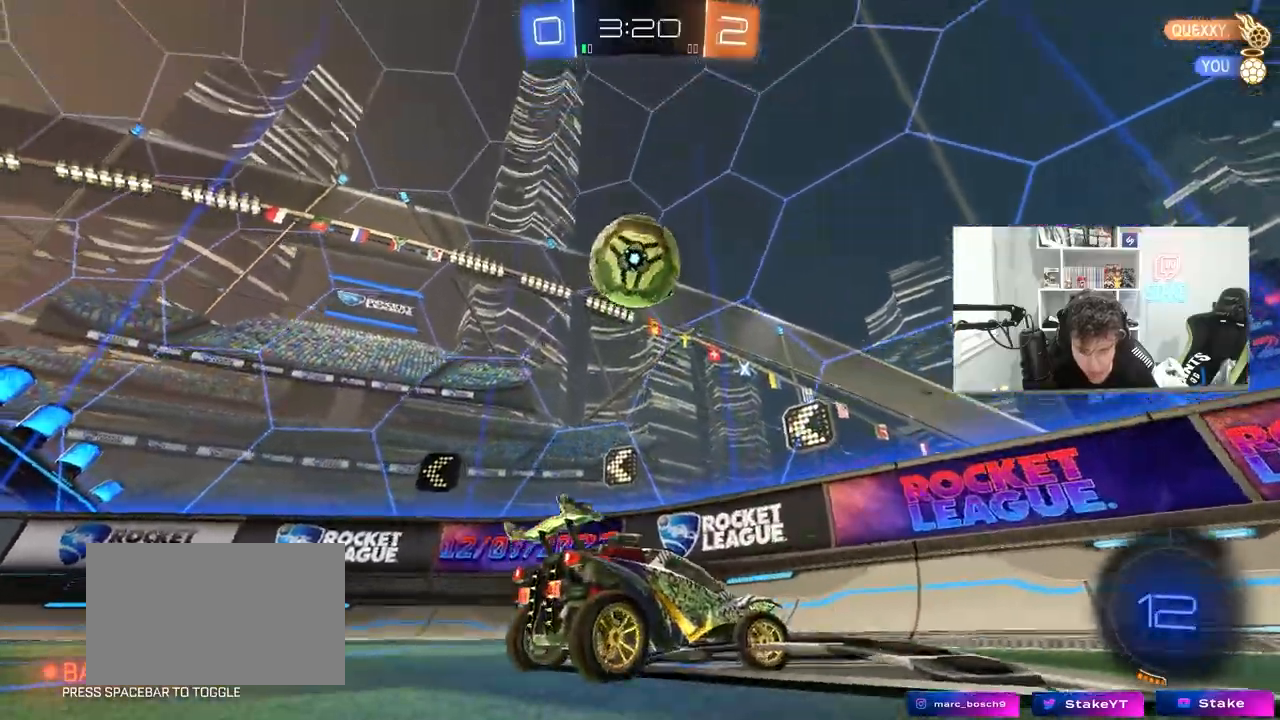
{"keys": [], "mouse": ["left", "right"], "mouse_move": "still", "events": [[33, "shift", "down"], [117, "d", "up"], [117, "s", "up"], [117, "shift", "up"], [167, "mouse_right", "down"], [217, "d", "down"], [217, "s", "down"], [267, "shift", "down"], [317, "mouse_left", "down"], [367, "shift", "up"], [400, "d", "up"], [400, "mouse_right", "up"], [400, "s", "up"], [450, "mouse_right", "down"]]}
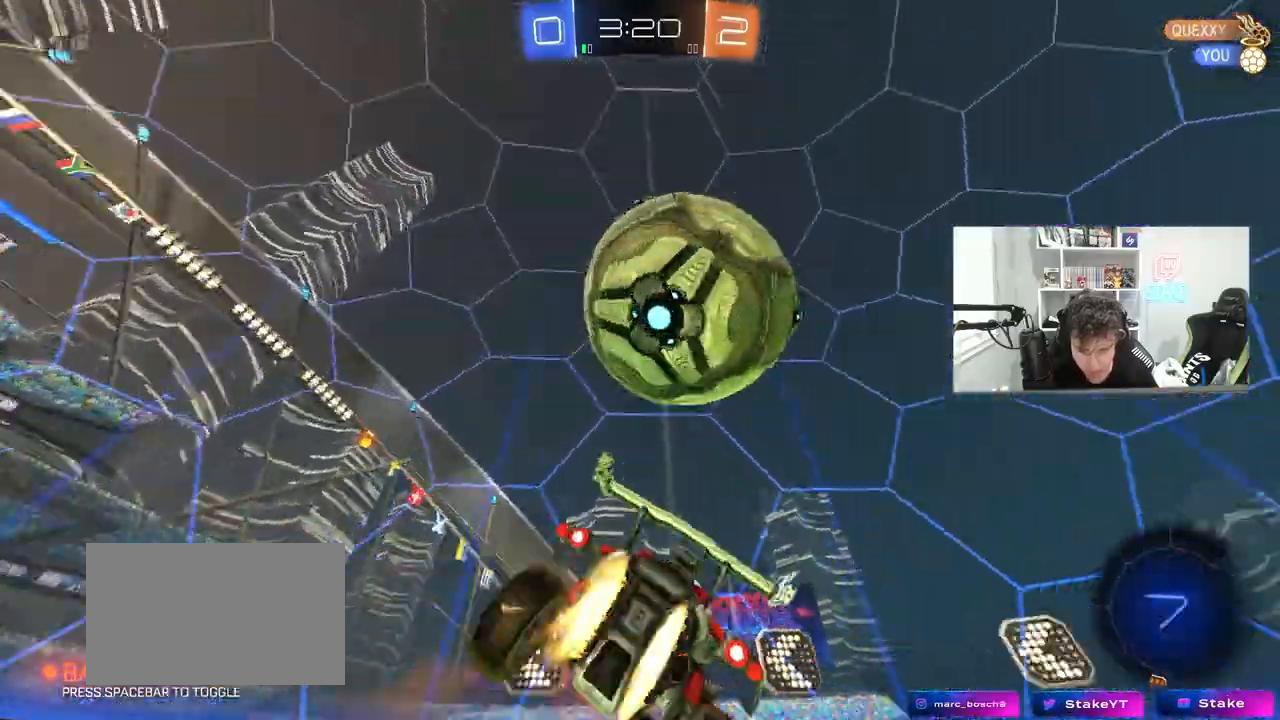
{"keys": ["a", "s"], "mouse": [], "mouse_move": "still", "events": [[50, "s", "down"], [100, "mouse_left", "up"], [117, "mouse_right", "up"], [133, "d", "down"], [417, "d", "up"], [467, "a", "down"]]}
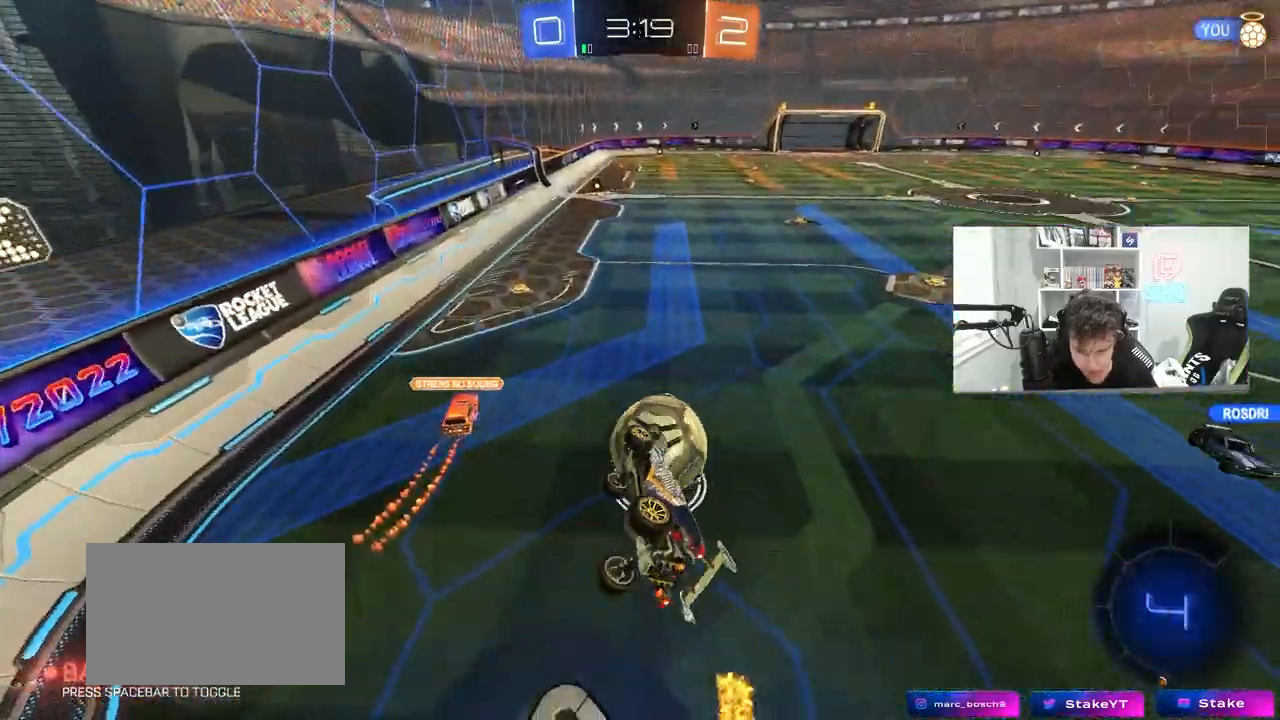
{"keys": [], "mouse": [], "mouse_move": "still", "events": [[17, "s", "up"], [17, "shift", "down"], [150, "w", "down"], [300, "shift", "up"], [350, "a", "up"], [350, "w", "up"]]}
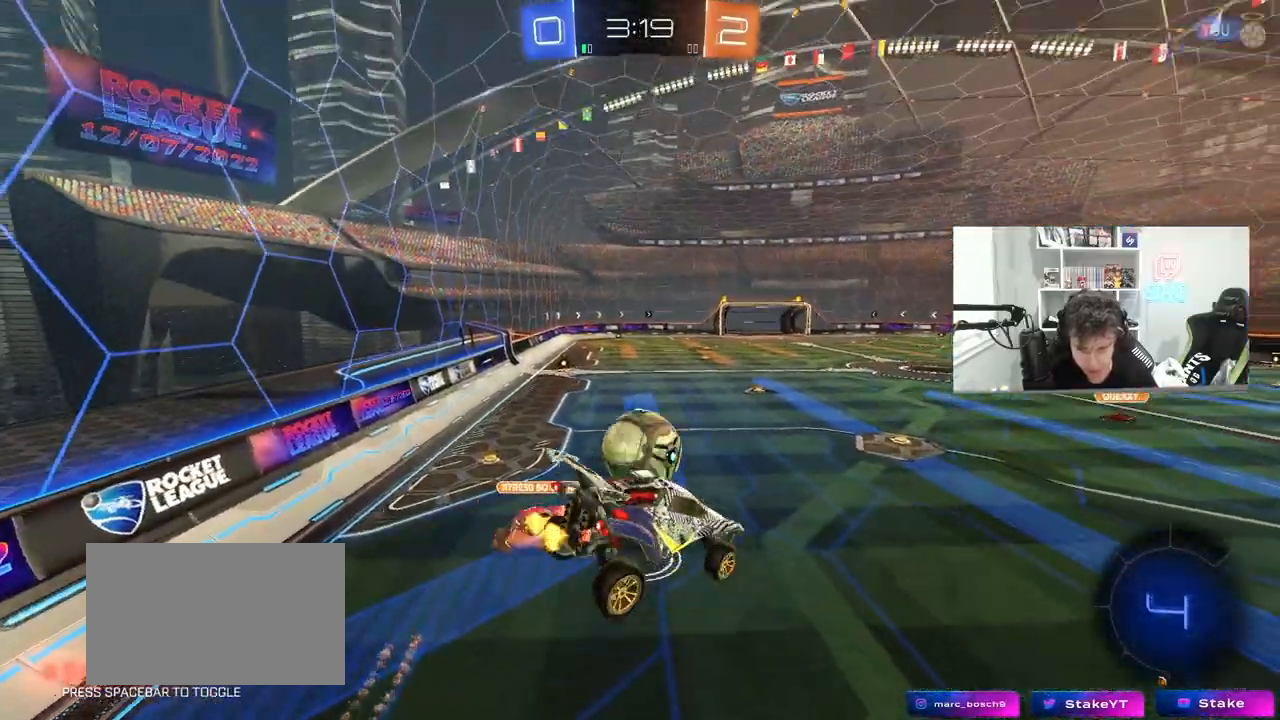
{"keys": [], "mouse": [], "mouse_move": "still", "events": []}
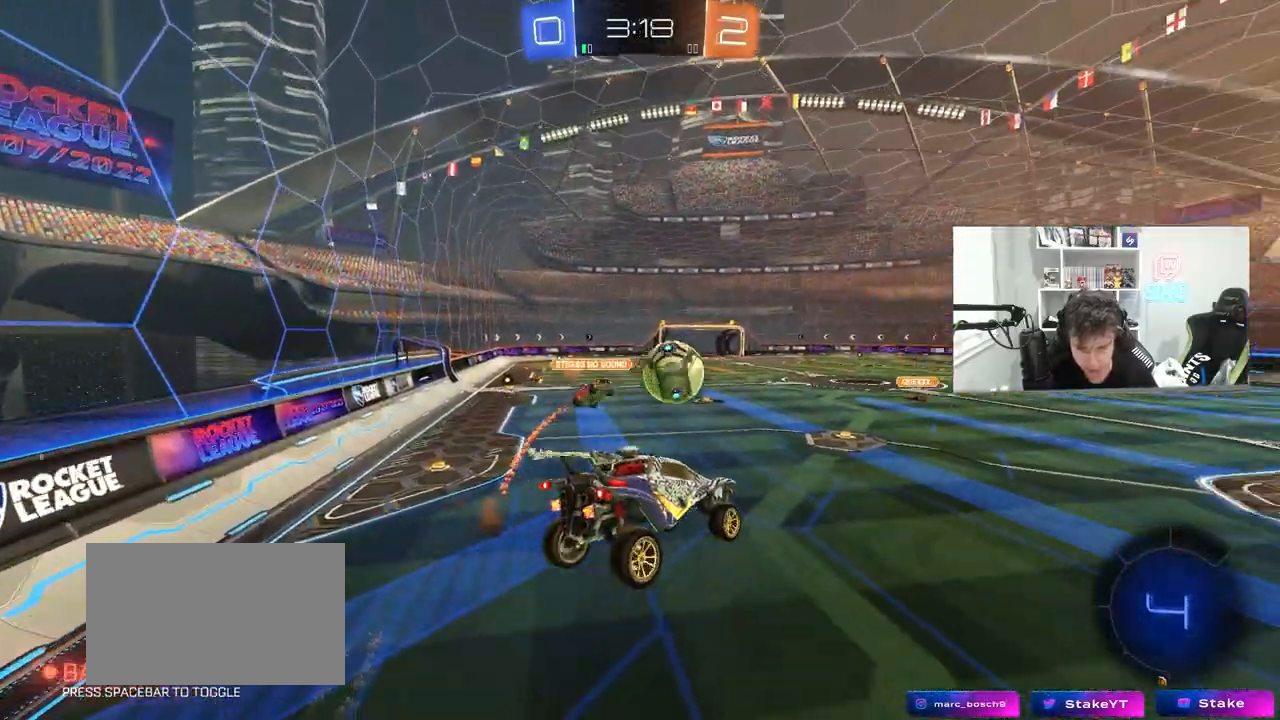
{"keys": ["d", "w"], "mouse": [], "mouse_move": "up", "events": [[233, "s", "down"], [333, "s", "up"], [467, "d", "down"], [467, "w", "down"]]}
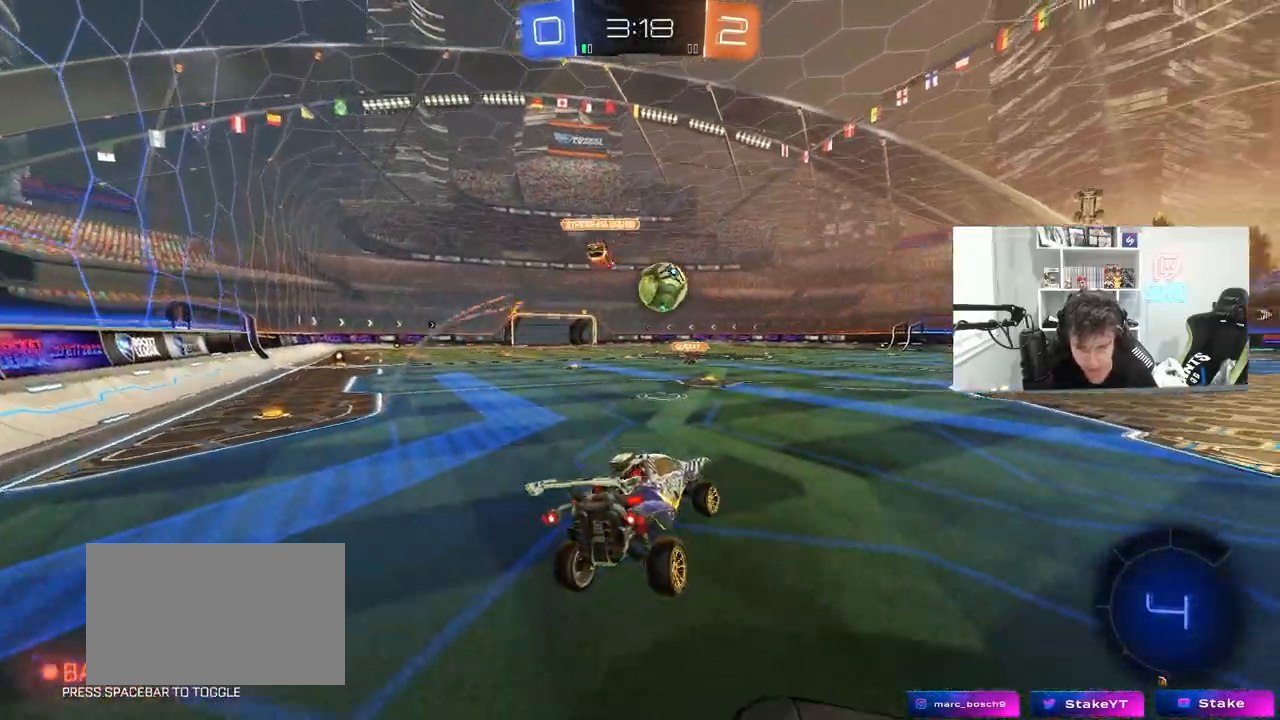
{"keys": ["w"], "mouse": [], "mouse_move": "still", "events": [[350, "d", "up"]]}
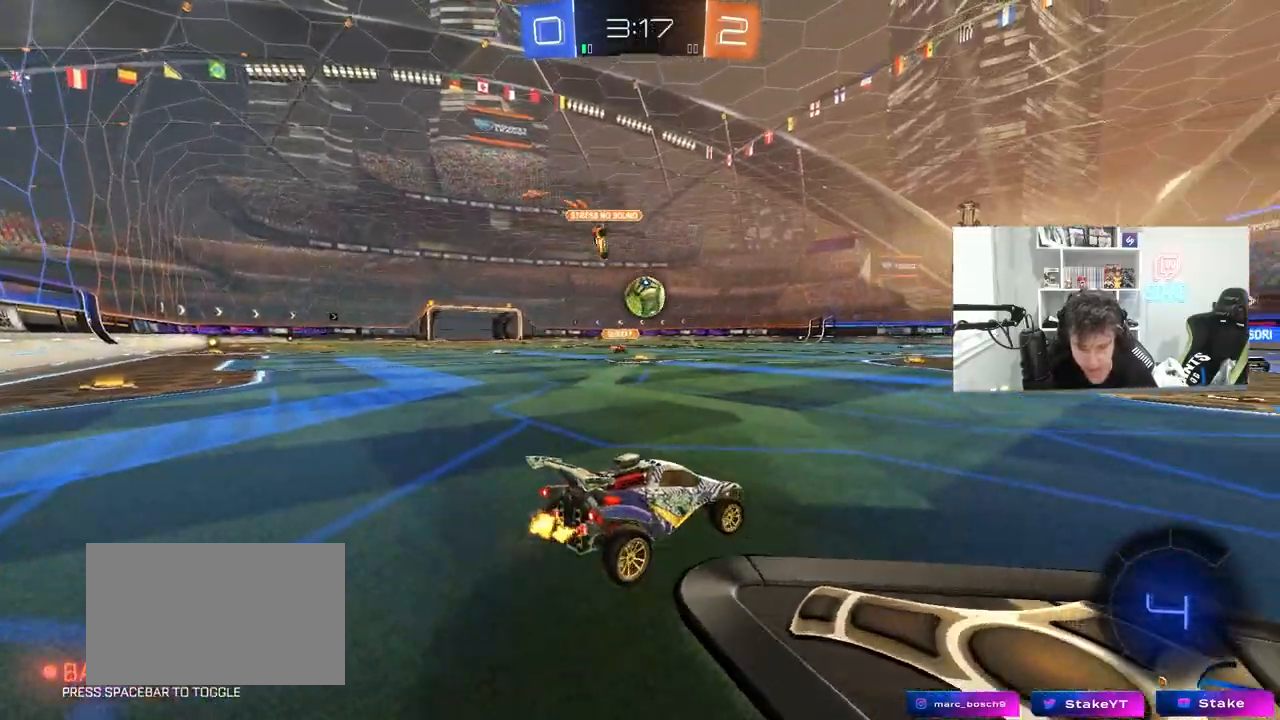
{"keys": ["w"], "mouse": [], "mouse_move": "still", "events": [[217, "d", "down"], [317, "d", "up"]]}
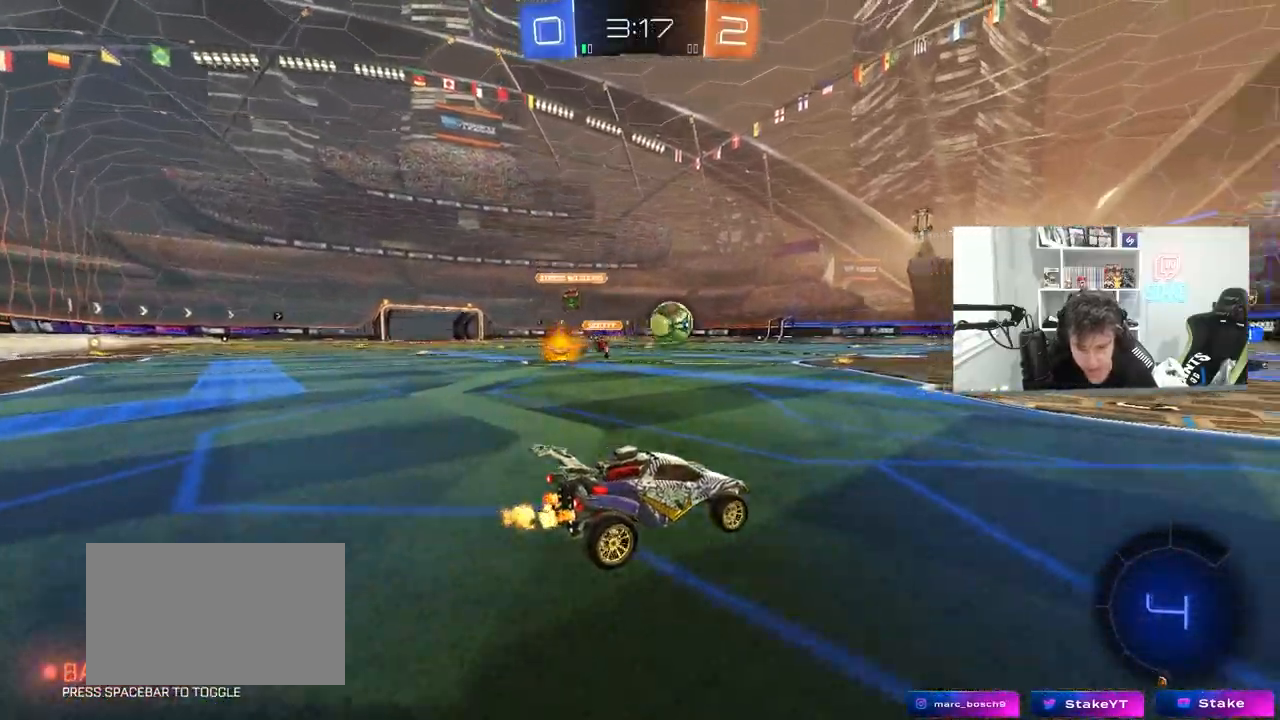
{"keys": ["w"], "mouse": [], "mouse_move": "still", "events": [[233, "a", "down"], [333, "a", "up"], [417, "d", "down"], [467, "d", "up"]]}
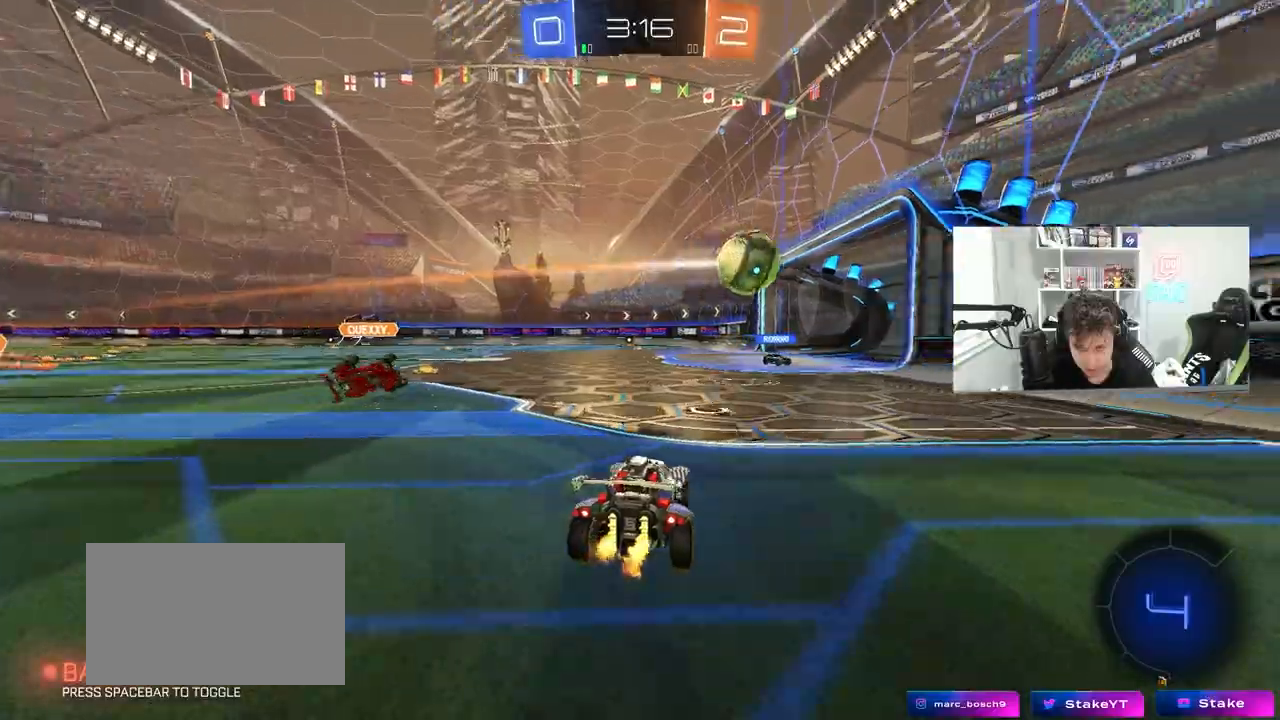
{"keys": ["d", "w"], "mouse": ["left", "right"], "mouse_move": "down", "events": [[17, "a", "down"], [117, "a", "up"], [250, "a", "down"], [250, "mouse_left", "down"], [383, "a", "up"], [483, "d", "down"], [483, "mouse_right", "down"]]}
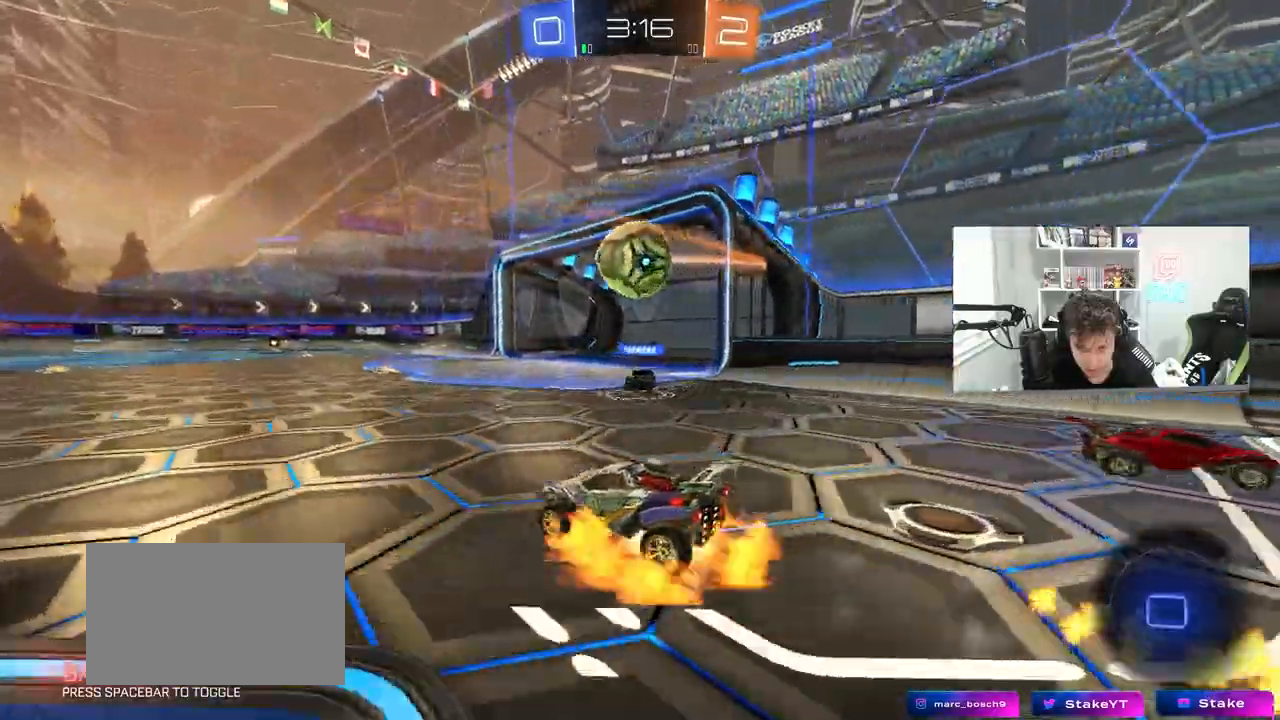
{"keys": ["a", "s", "shift"], "mouse": ["right"], "mouse_move": "down-left", "events": [[83, "mouse_right", "up"], [83, "w", "up"], [117, "d", "up"], [217, "w", "down"], [267, "mouse_left", "up"], [317, "shift", "down"], [367, "a", "down"], [400, "mouse_right", "down"], [450, "s", "down"], [450, "w", "up"]]}
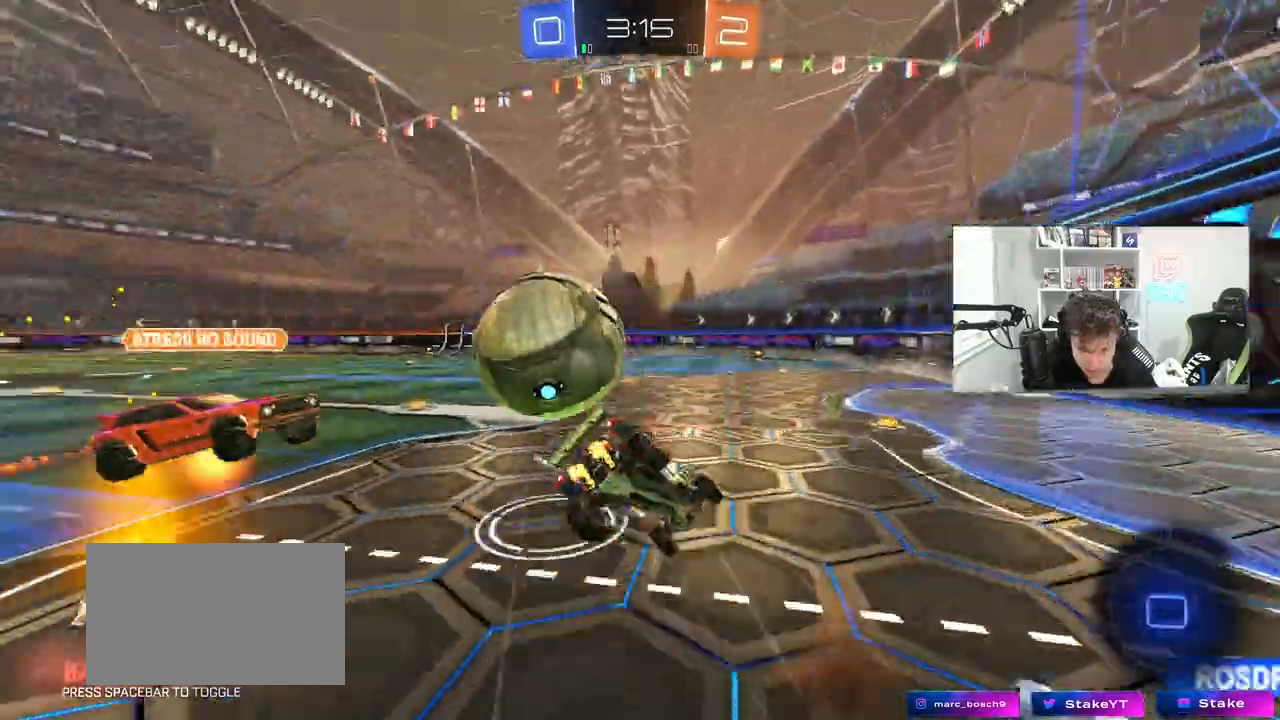
{"keys": ["a", "s", "shift"], "mouse": [], "mouse_move": "still", "events": [[50, "mouse_right", "up"], [283, "s", "up"], [417, "s", "down"]]}
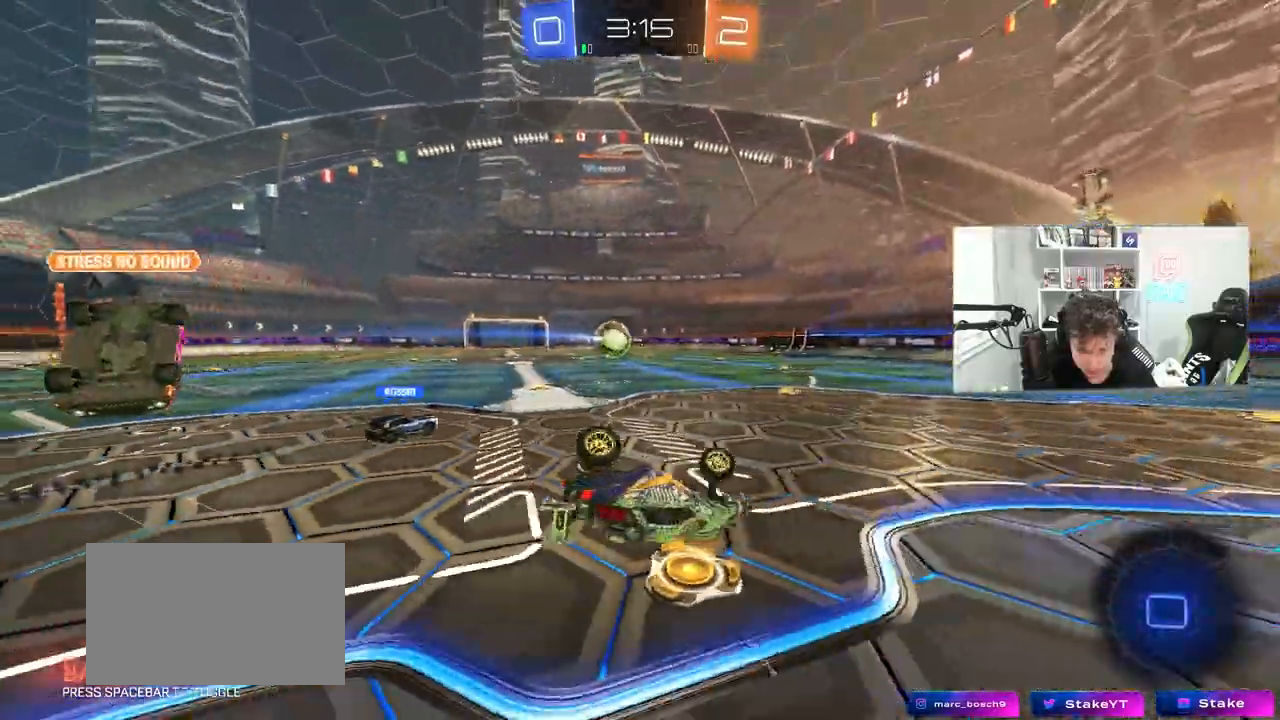
{"keys": ["a", "w"], "mouse": [], "mouse_move": "still"}
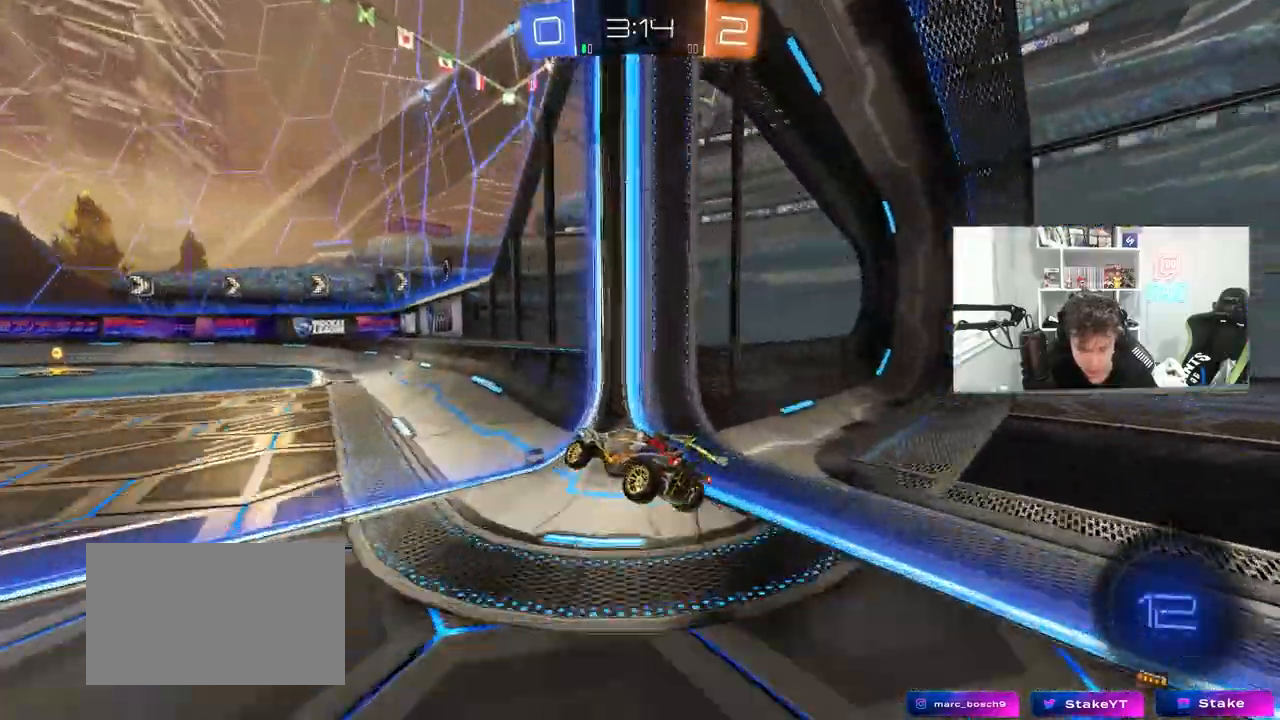
{"keys": ["w"], "mouse": [], "mouse_move": "still", "events": [[133, "a", "up"], [217, "a", "down"], [267, "a", "up"], [317, "a", "down"], [367, "a", "up"]]}
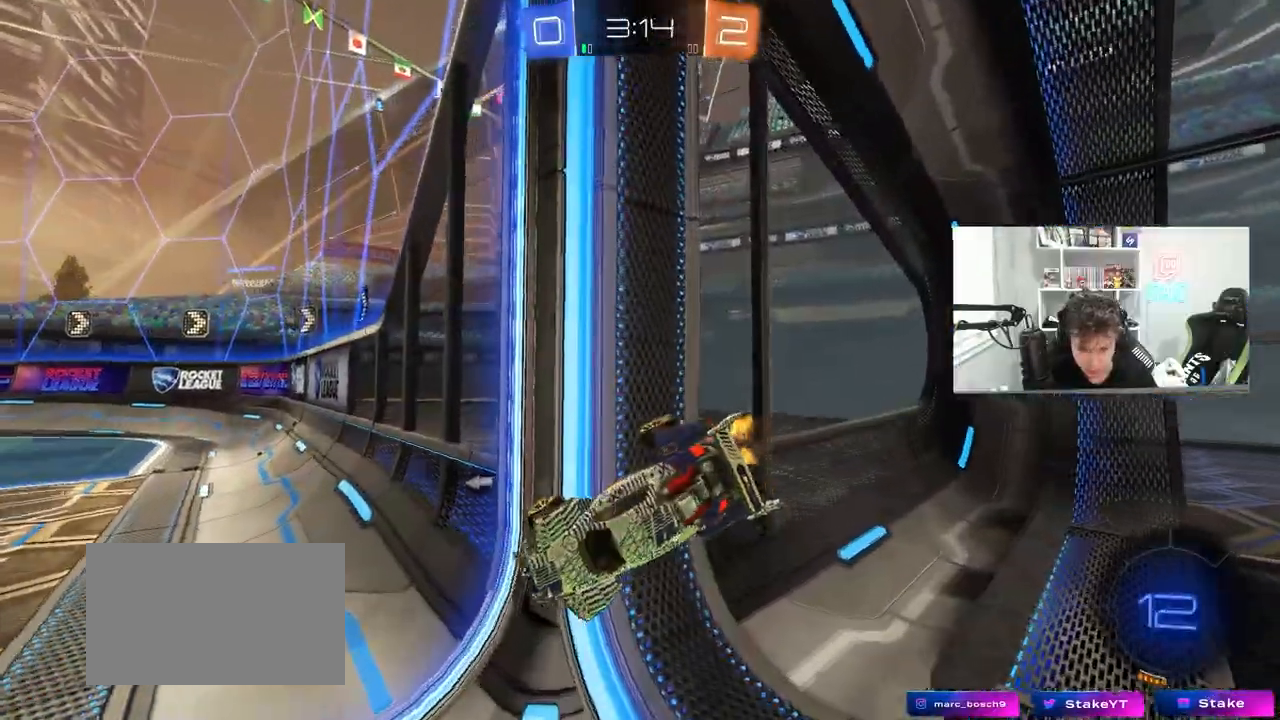
{"keys": ["w"], "mouse": [], "mouse_move": "still", "events": [[183, "a", "down"], [283, "space", "down"], [367, "a", "up"], [367, "space", "up"]]}
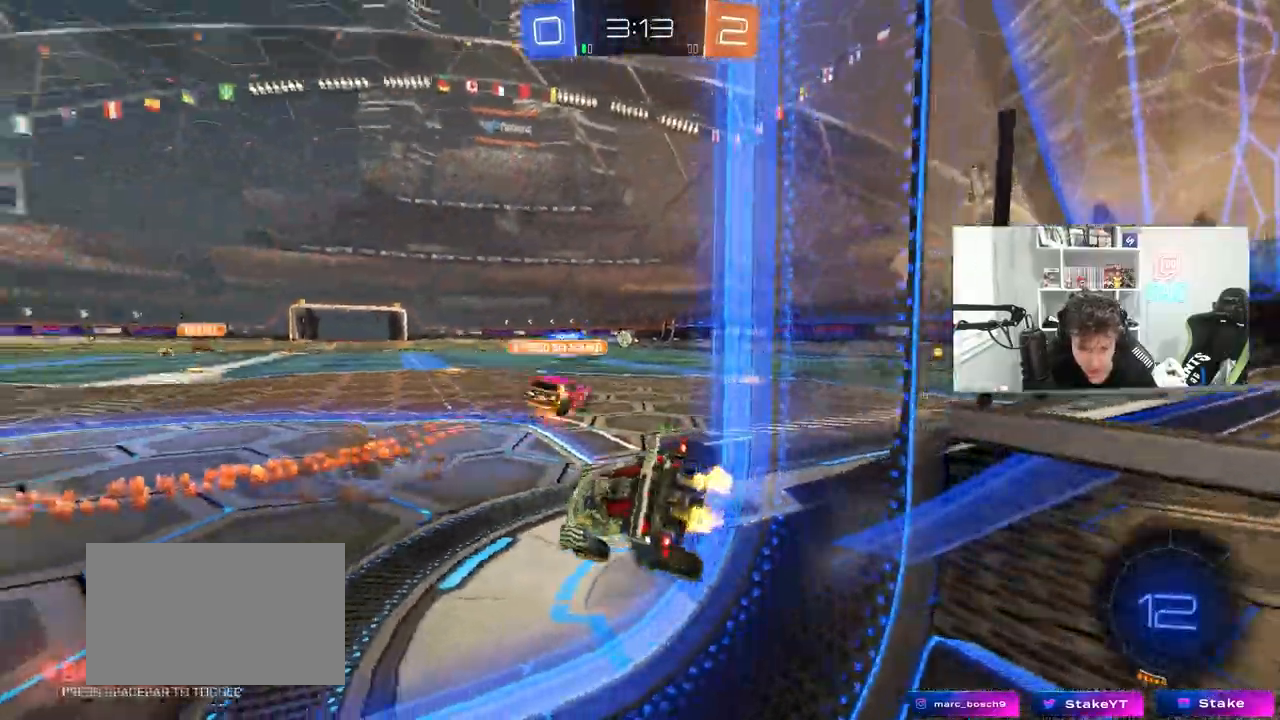
{"keys": ["w"], "mouse": [], "mouse_move": "still", "events": [[250, "a", "down"], [383, "a", "up"]]}
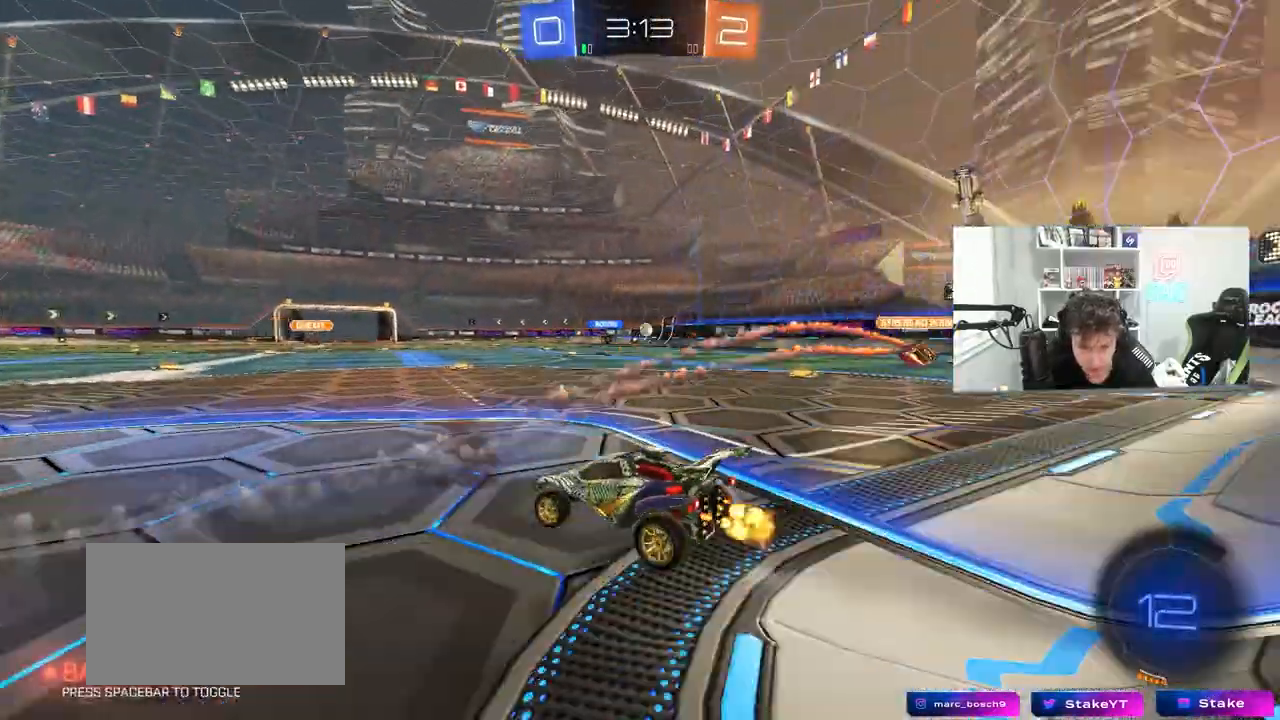
{"keys": ["w"], "mouse": [], "mouse_move": "up", "events": [[83, "d", "down"], [217, "d", "up"]]}